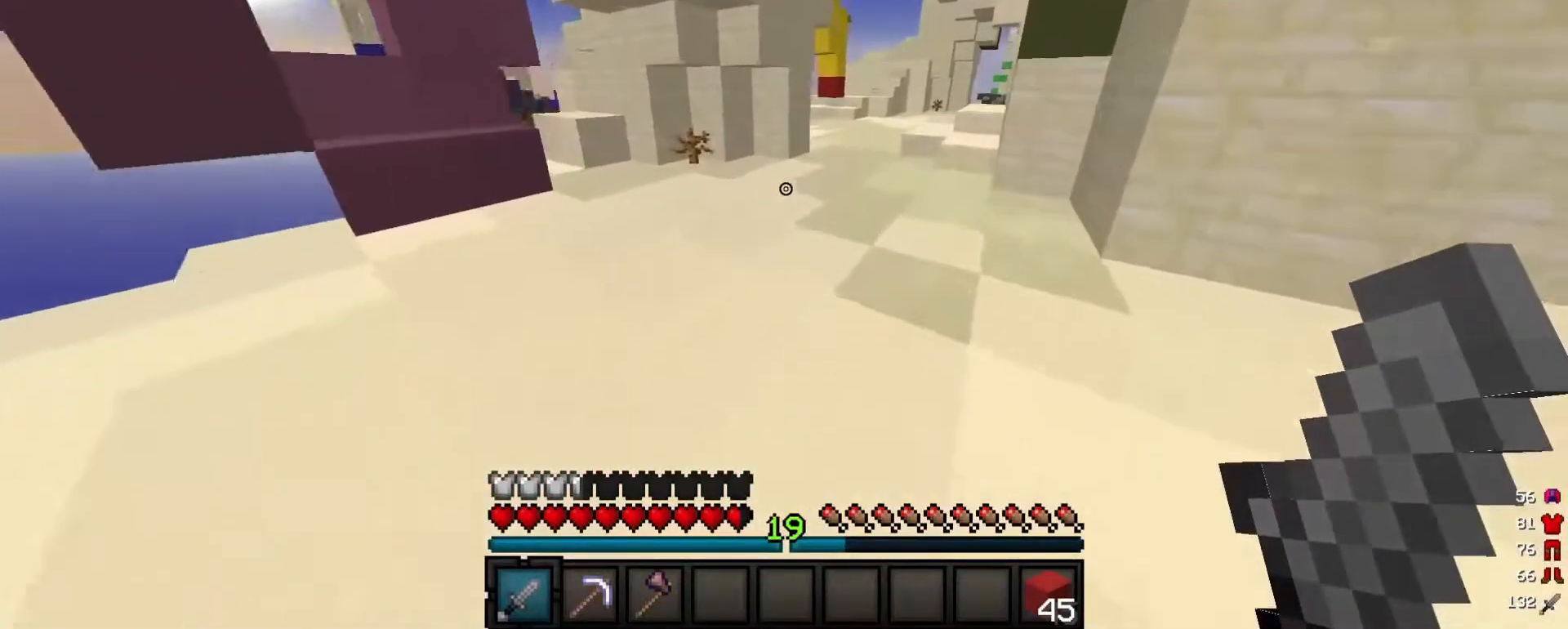
Gameplay with keyboard and mouse; each line is a JSON object with the keys and mouse buttons held at the frame after it. "events" lists presses ("down") and releases ("up") of "a", "d", "s", "w", "mouse_left" and "mouse_right" between this image and that frame as [ms after this image, input, new state], when the widget could be followed in between. "mouse_left", "mouse_right" = the "left", "right" buttons of the "mouse" list. No other keys are recorded. Fast repeated clicks can show as one long hold. Mouse movement is not recorded.
{"keys": ["w"], "mouse": [], "events": [[100, "d", "up"], [240, "d", "down"], [480, "d", "up"]]}
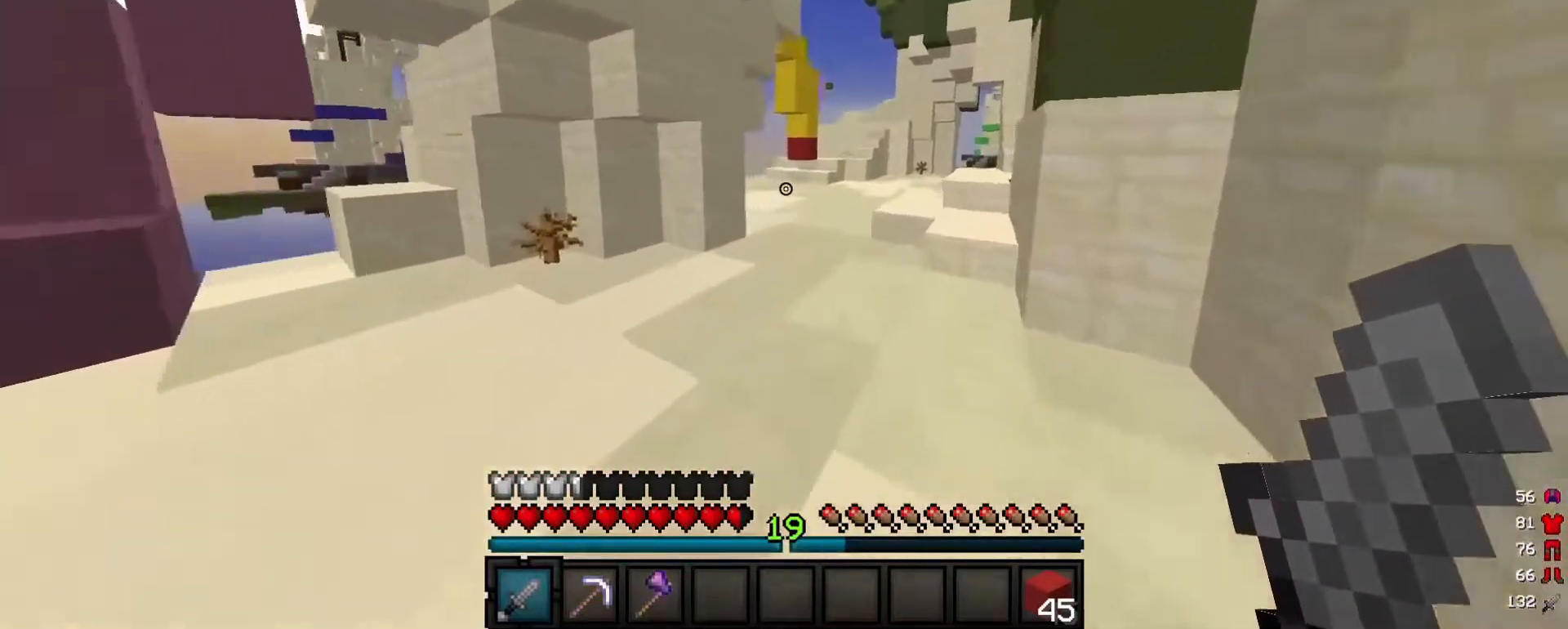
{"keys": ["d", "w"], "mouse": [], "events": [[220, "d", "down"]]}
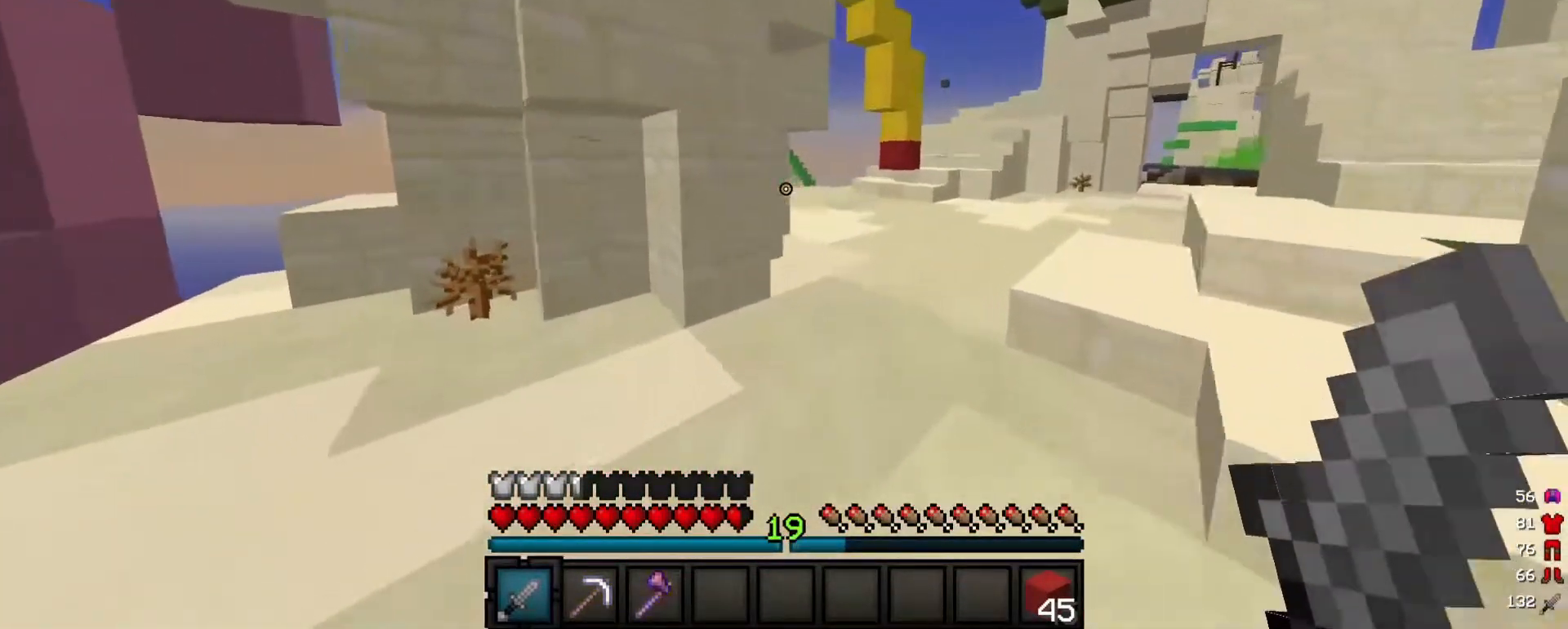
{"keys": ["d", "w"], "mouse": [], "events": []}
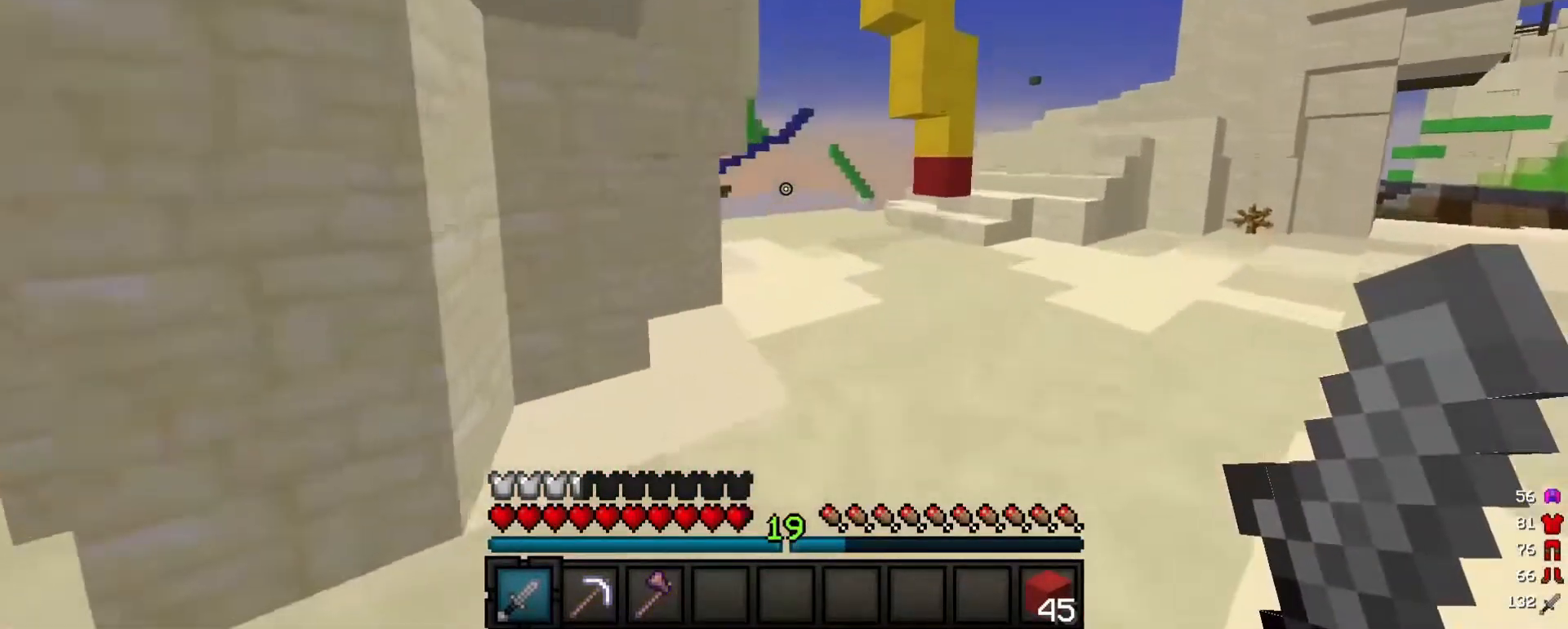
{"keys": ["d", "w"], "mouse": [], "events": []}
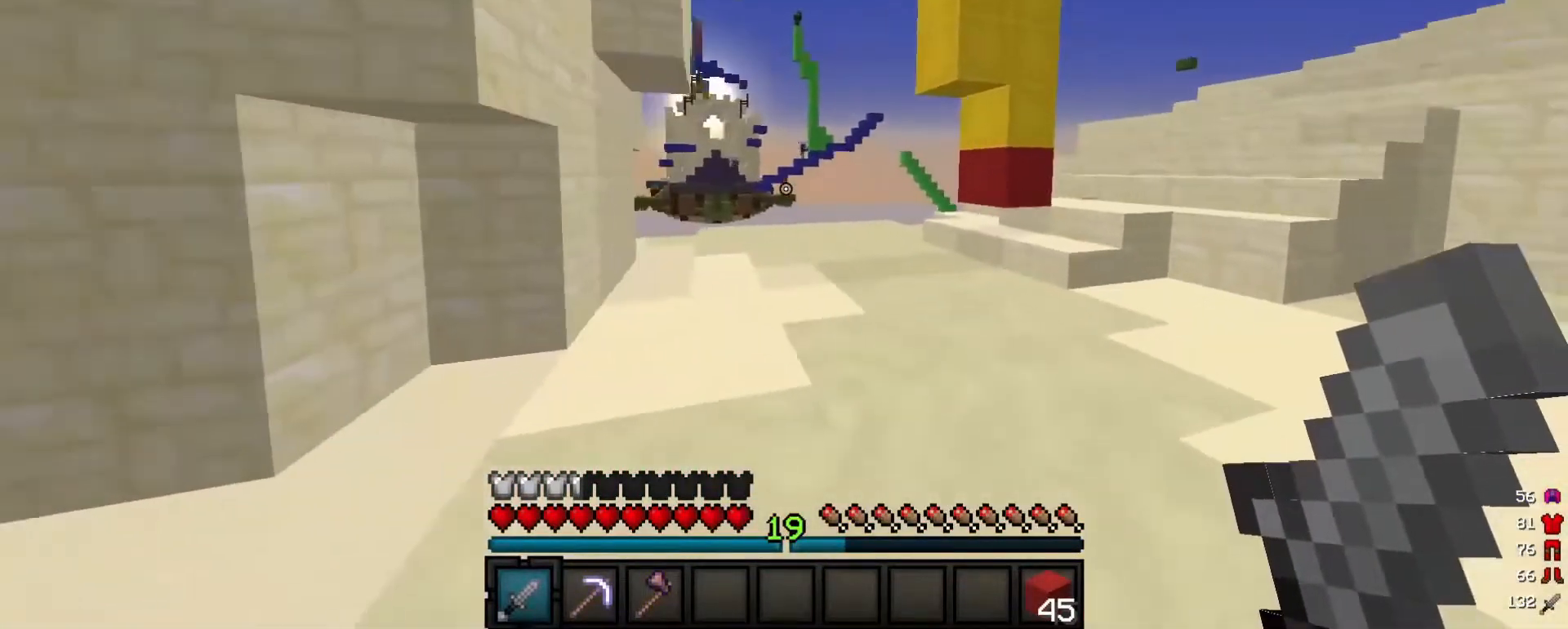
{"keys": [], "mouse": [], "events": [[160, "d", "up"], [400, "w", "up"]]}
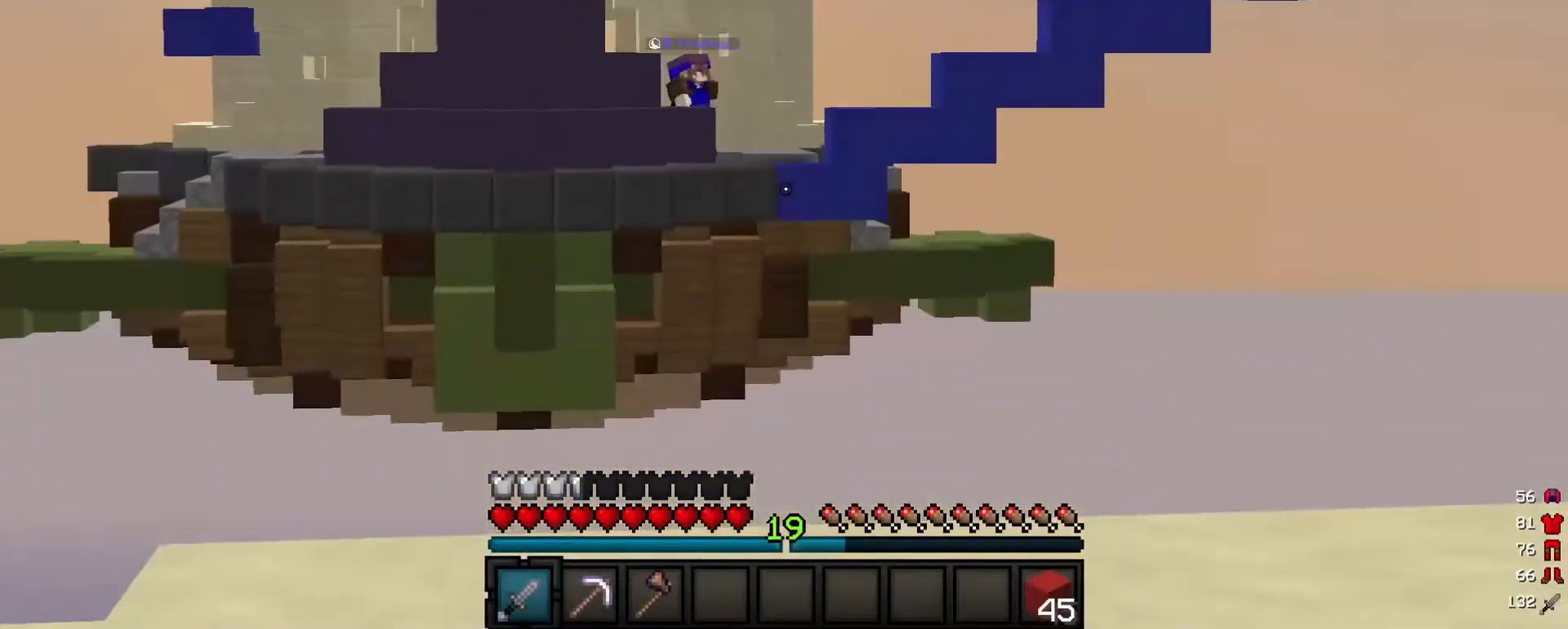
{"keys": ["d", "w"], "mouse": [], "events": [[80, "d", "down"], [80, "w", "down"]]}
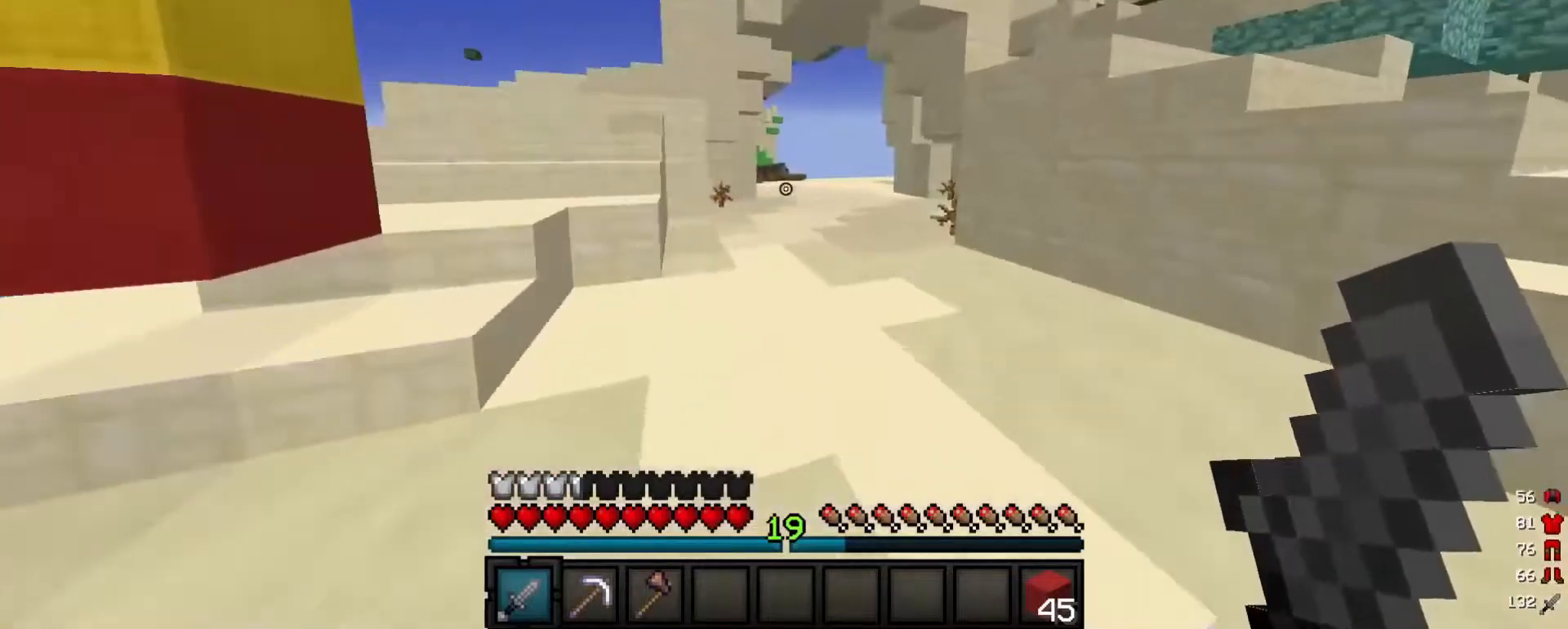
{"keys": ["w"], "mouse": [], "events": [[40, "d", "up"], [140, "d", "down"], [380, "d", "up"]]}
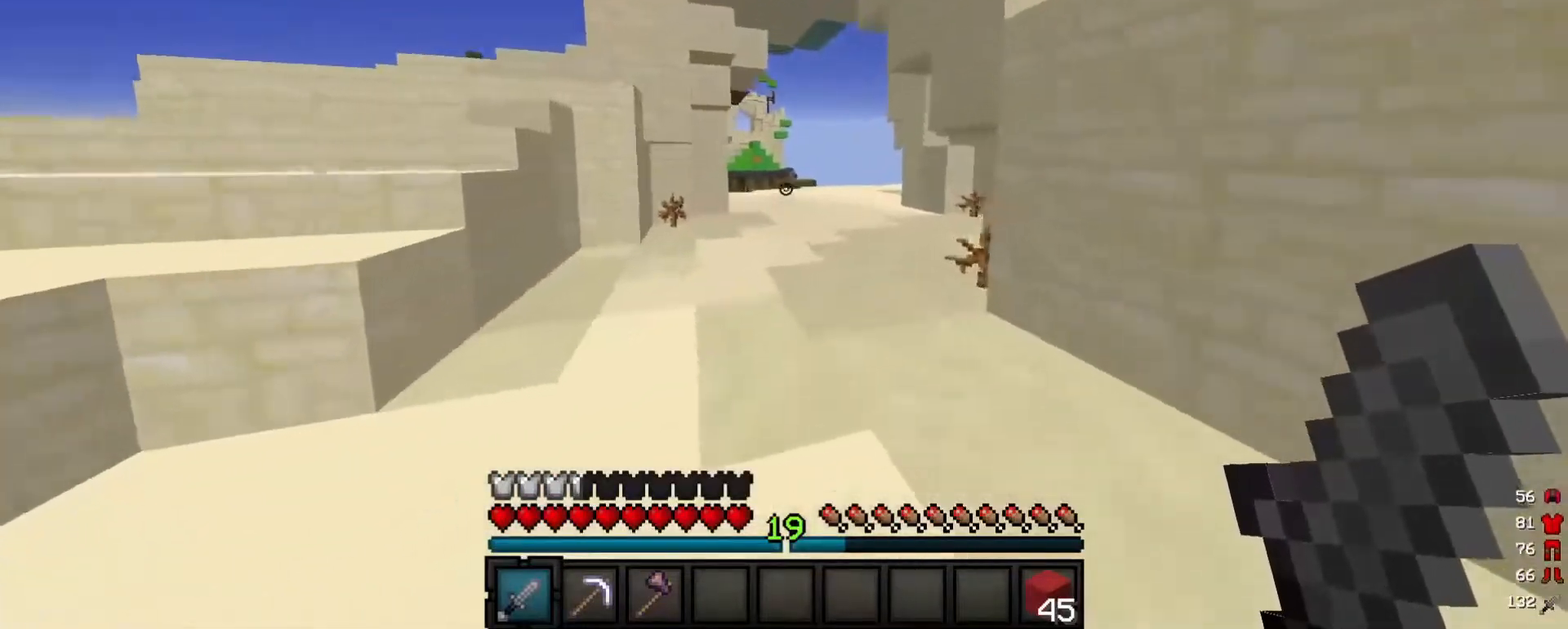
{"keys": ["d", "w"], "mouse": [], "events": [[500, "d", "down"]]}
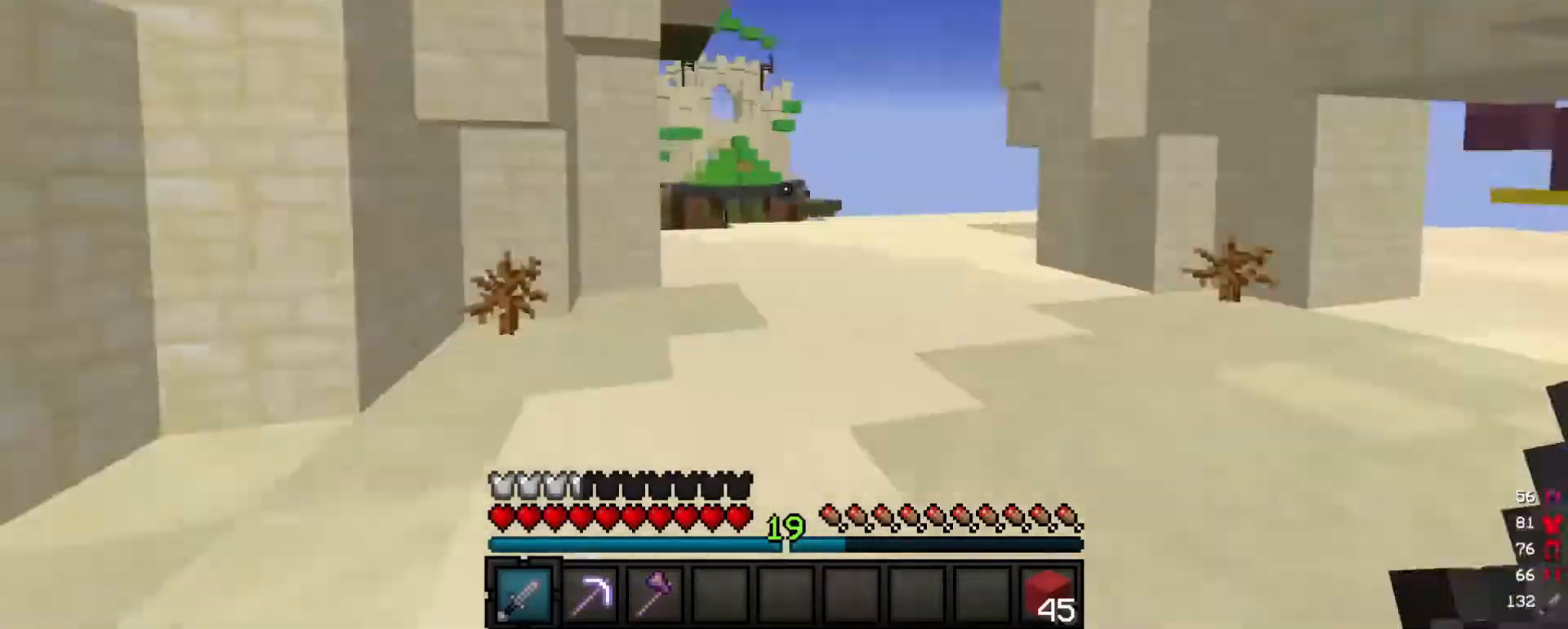
{"keys": ["d", "w"], "mouse": [], "events": []}
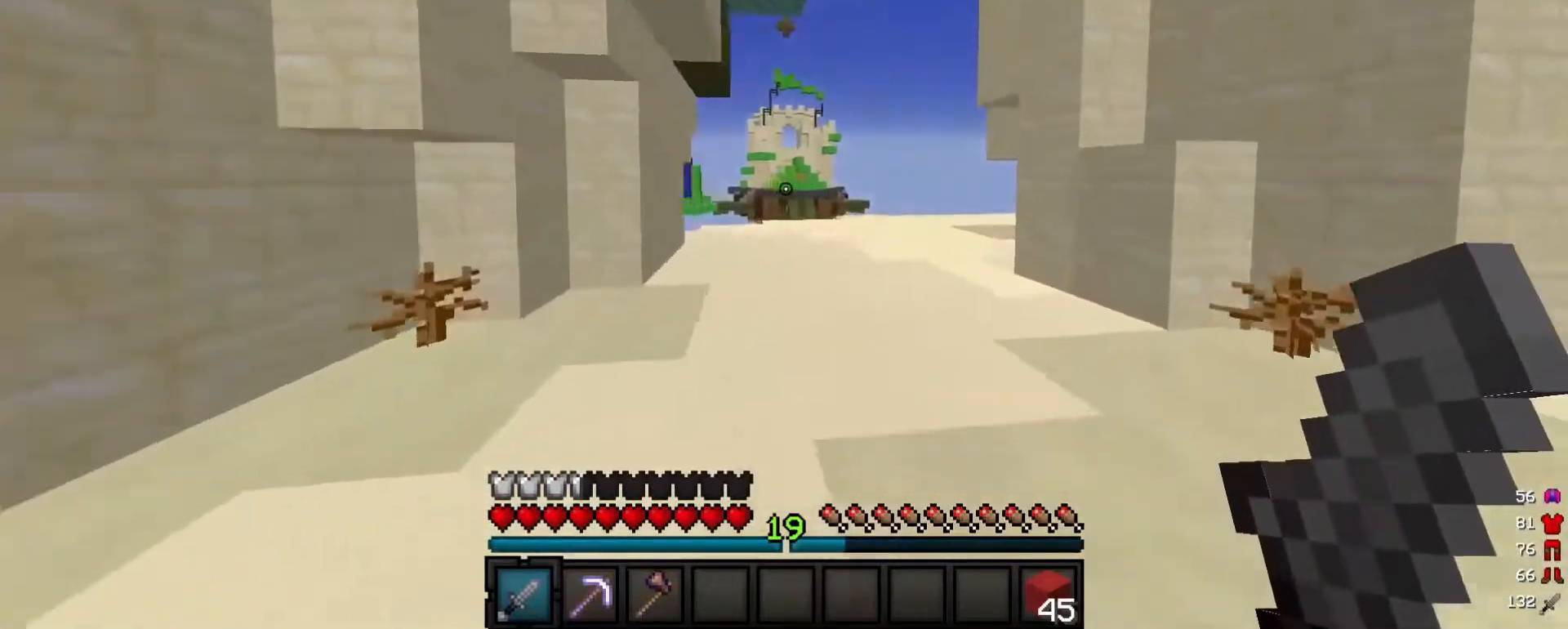
{"keys": ["d", "w"], "mouse": [], "events": [[200, "d", "up"], [500, "d", "down"]]}
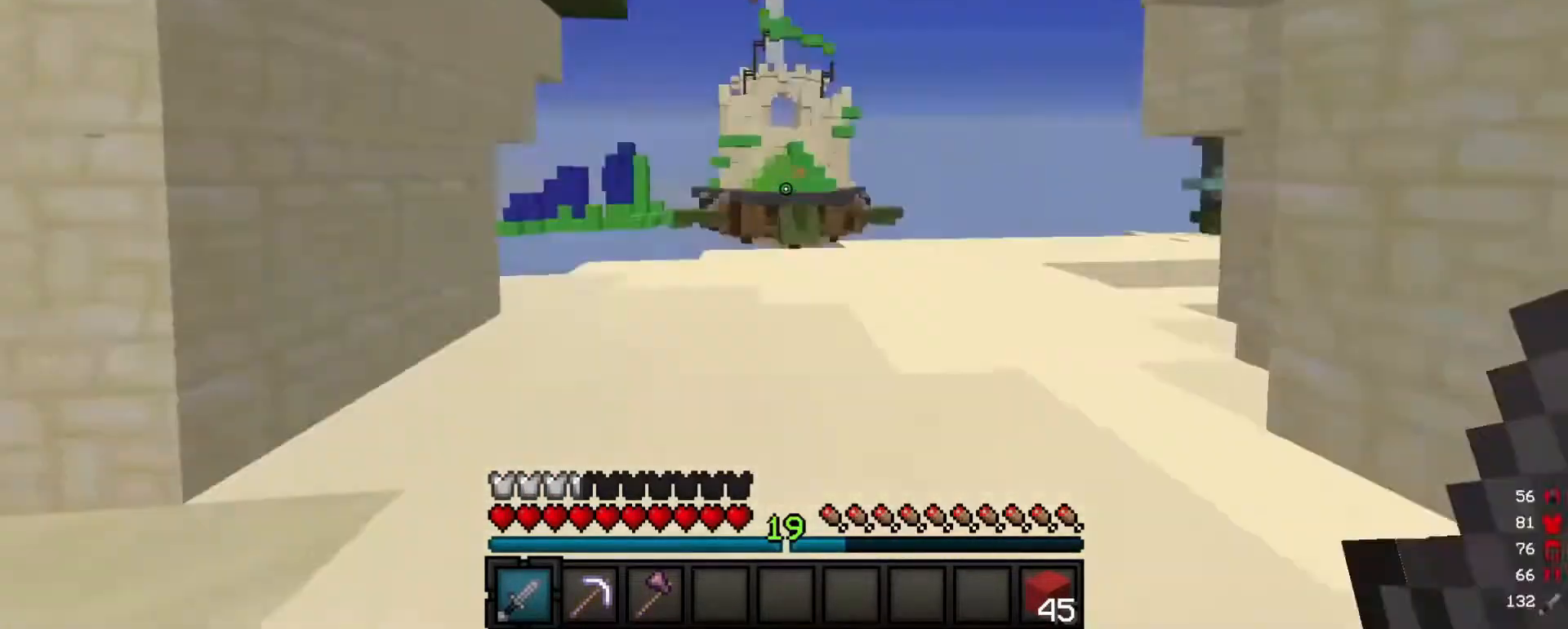
{"keys": ["d", "w"], "mouse": [], "events": [[320, "d", "up"], [460, "d", "down"]]}
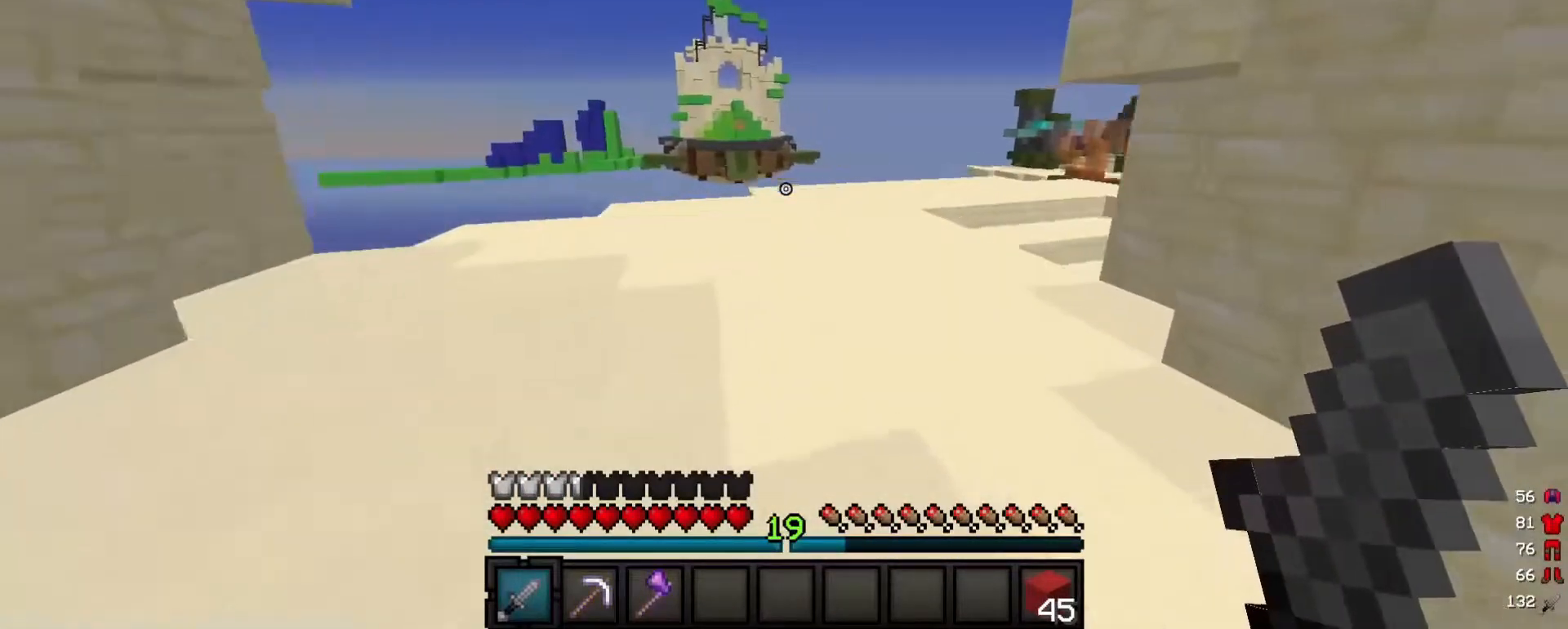
{"keys": ["d", "w"], "mouse": [], "events": [[100, "d", "up"], [300, "d", "down"]]}
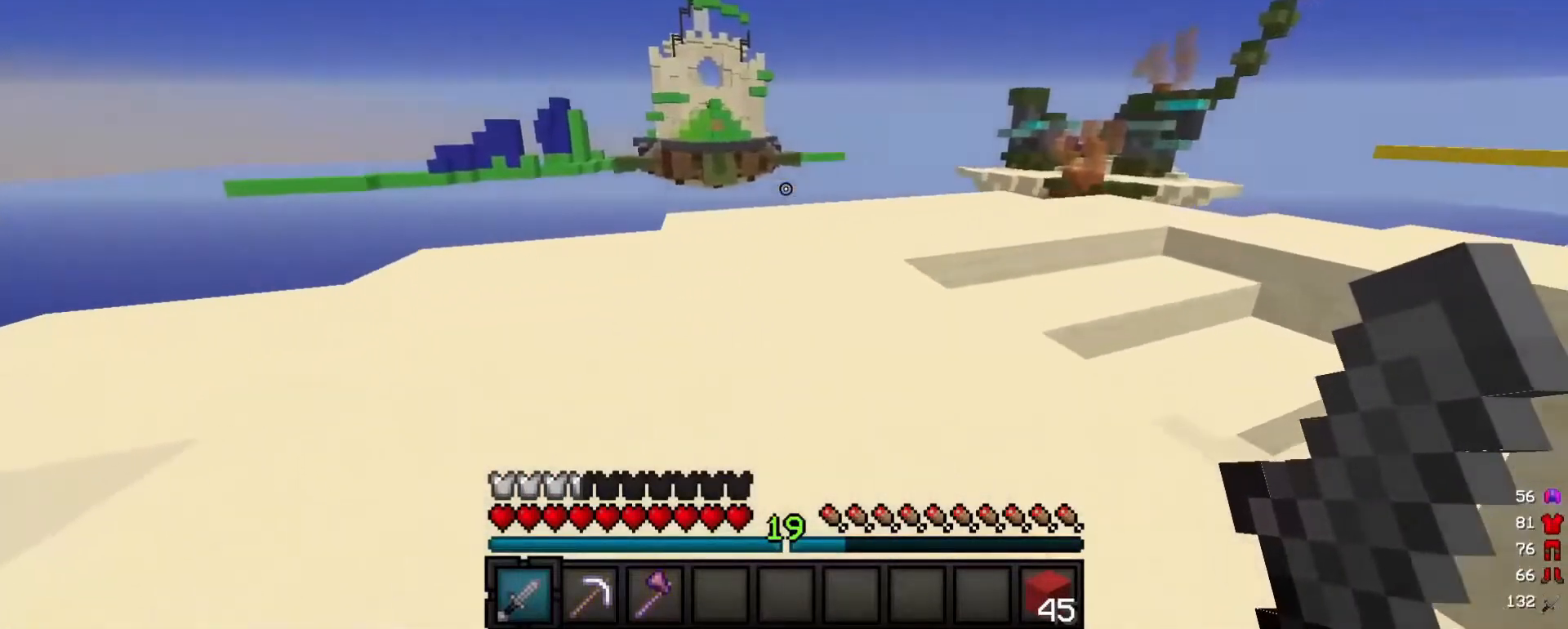
{"keys": ["w"], "mouse": [], "events": [[420, "d", "up"]]}
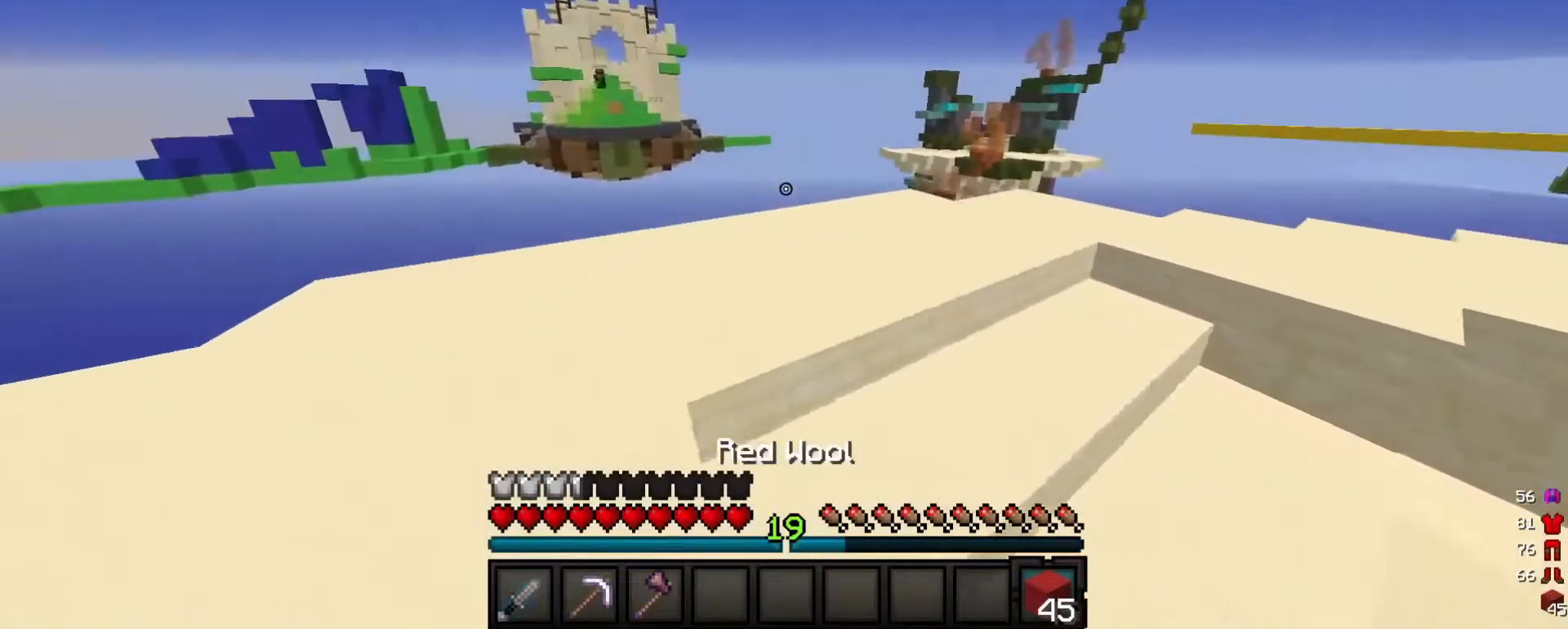
{"keys": ["w"], "mouse": [], "events": []}
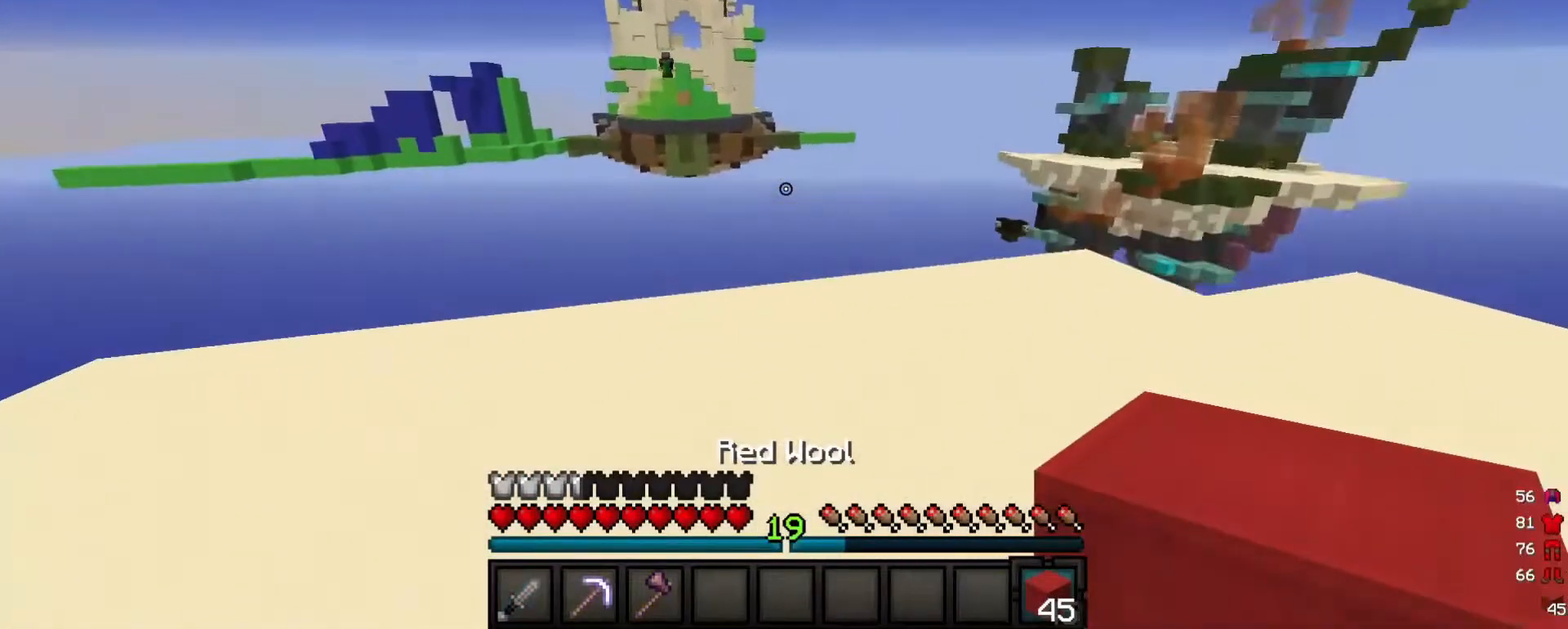
{"keys": ["d"], "mouse": [], "events": [[220, "d", "down"], [340, "w", "up"]]}
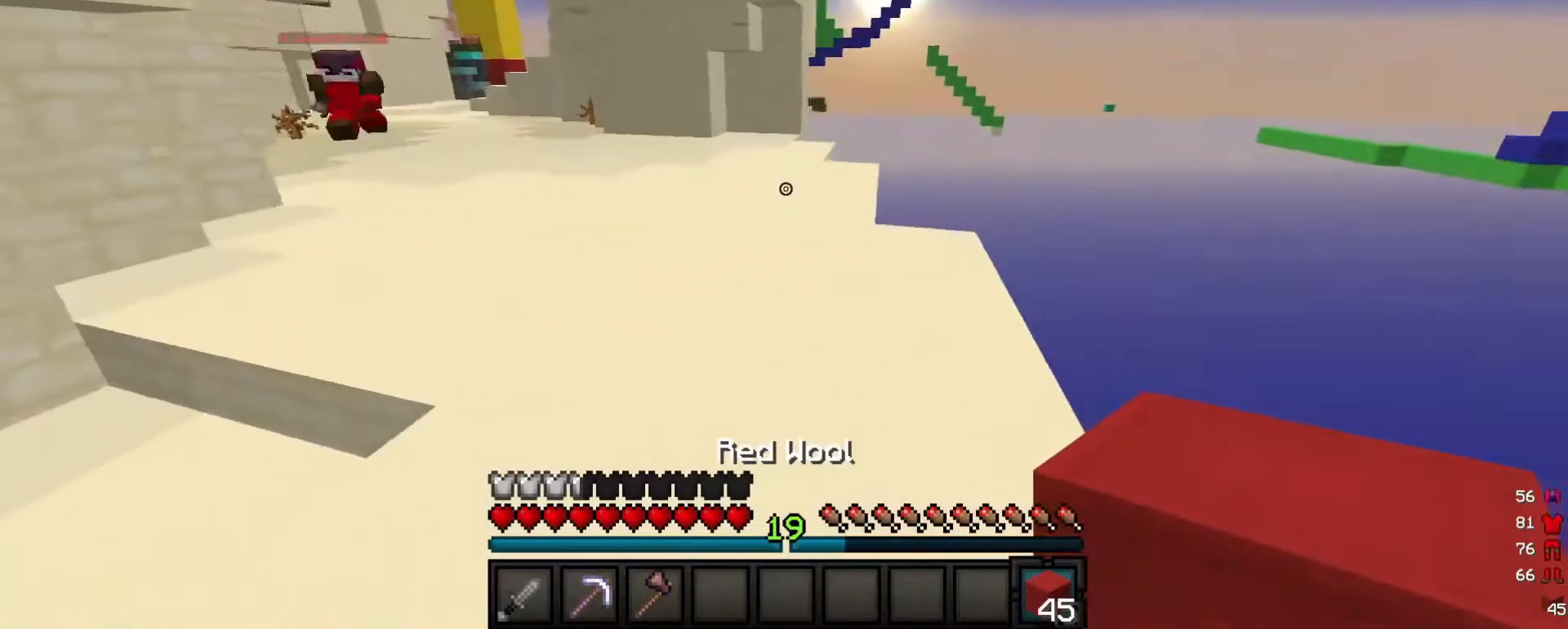
{"keys": ["d", "w"], "mouse": [], "events": [[100, "d", "up"], [280, "d", "down"], [380, "w", "down"]]}
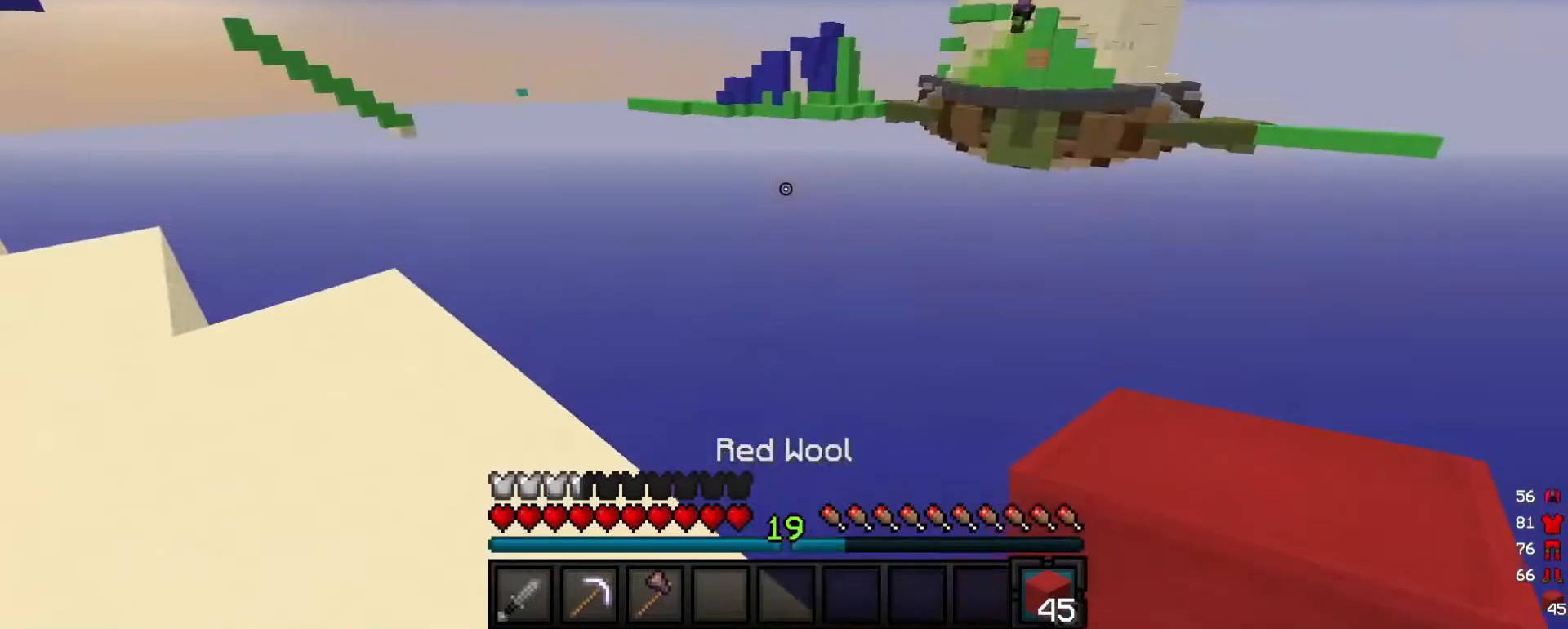
{"keys": ["d", "s"], "mouse": [], "events": [[260, "w", "up"], [420, "s", "down"]]}
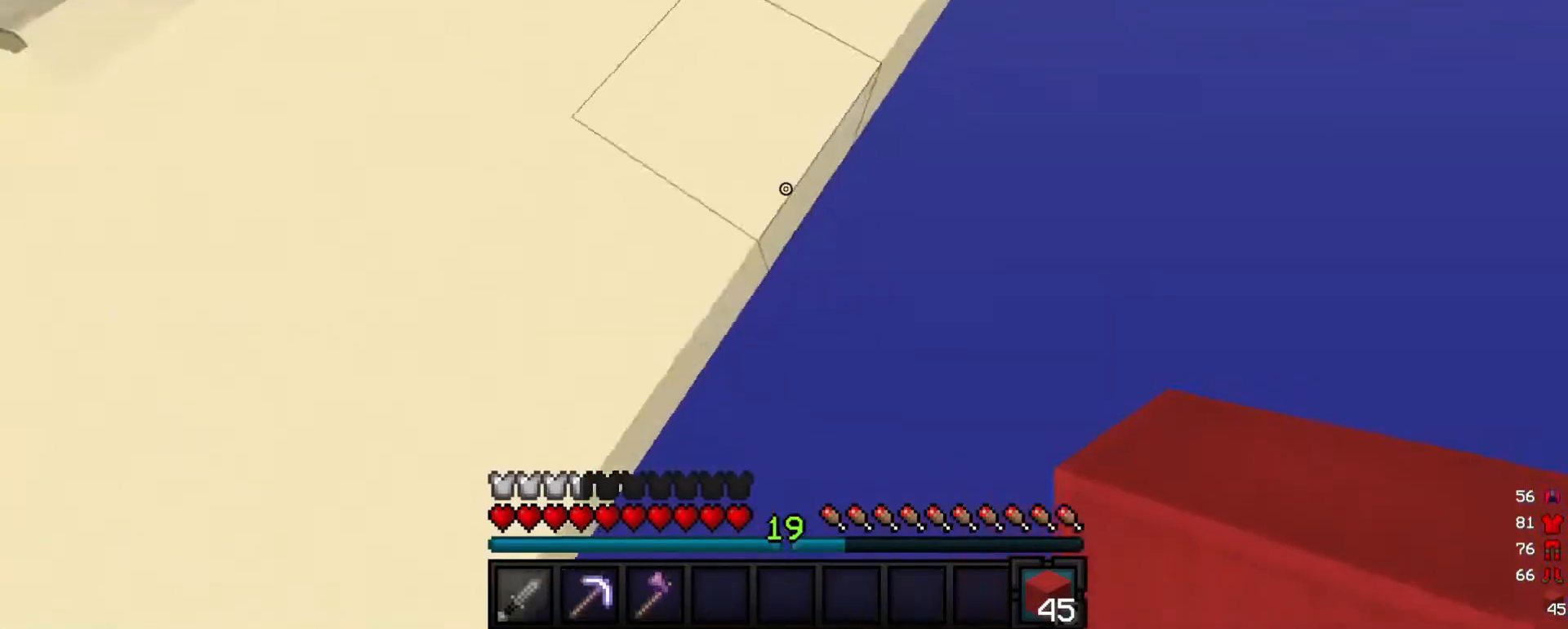
{"keys": ["d", "s"], "mouse": [], "events": [[200, "mouse_right", "down"], [380, "mouse_right", "up"]]}
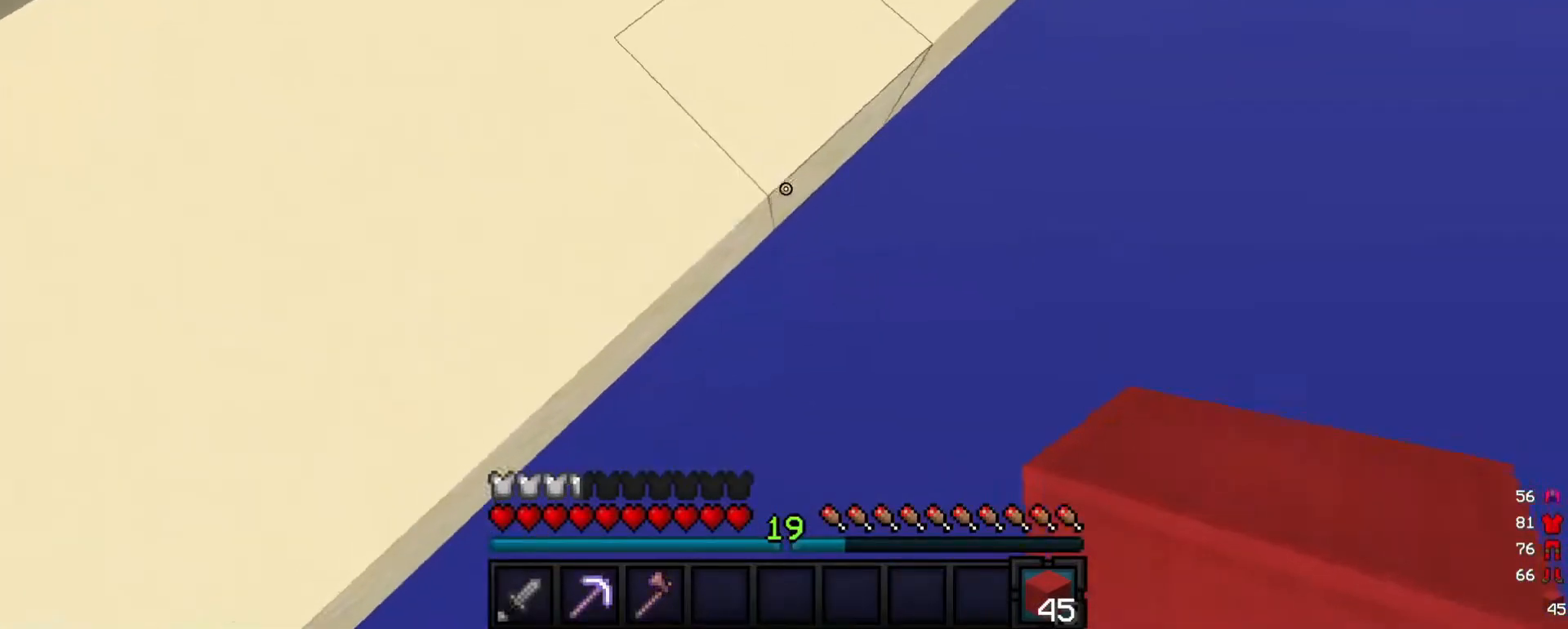
{"keys": ["d", "s"], "mouse": ["right"], "events": [[20, "mouse_right", "down"], [20, "s", "up"], [200, "mouse_right", "up"], [260, "mouse_right", "down"], [400, "s", "down"], [420, "mouse_right", "up"], [480, "mouse_right", "down"]]}
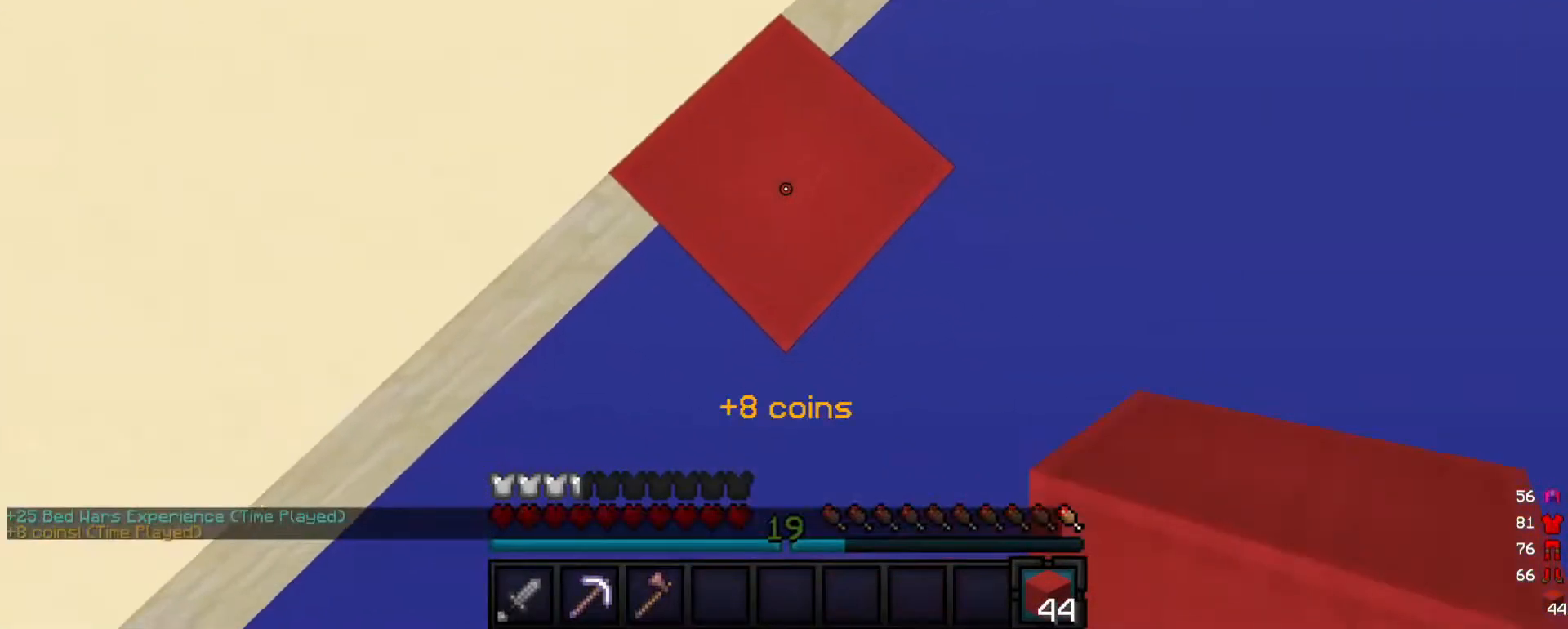
{"keys": ["d", "s"], "mouse": ["right"], "events": []}
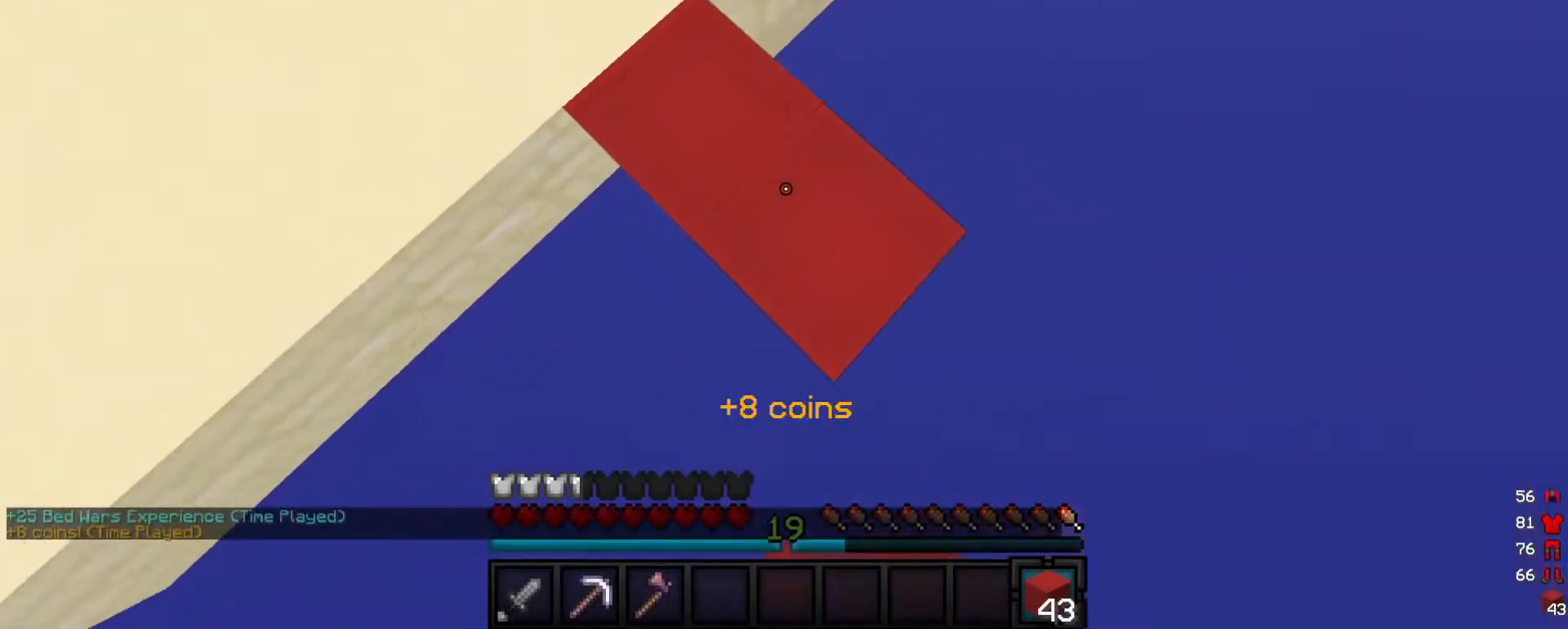
{"keys": ["d", "s"], "mouse": ["right"], "events": [[40, "mouse_right", "up"], [100, "mouse_right", "down"], [240, "a", "down"], [360, "a", "up"]]}
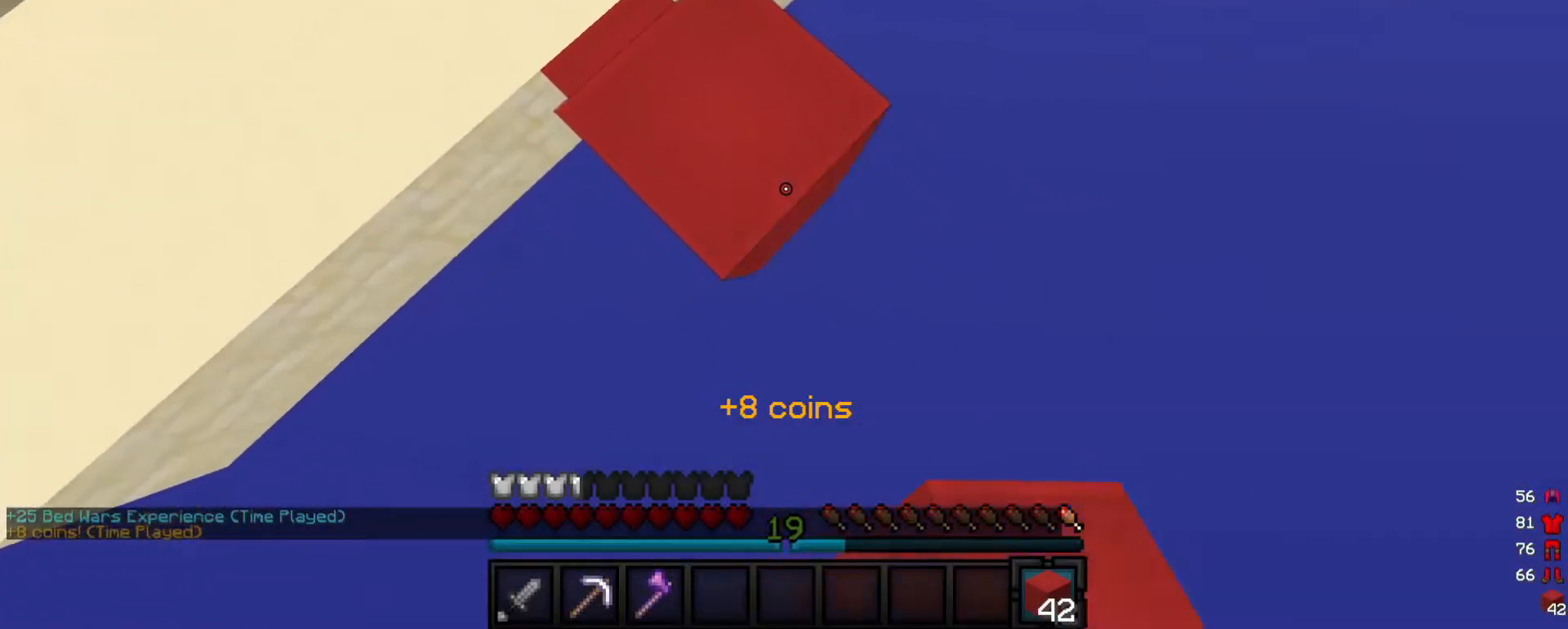
{"keys": ["d", "s"], "mouse": [], "events": [[420, "mouse_right", "up"]]}
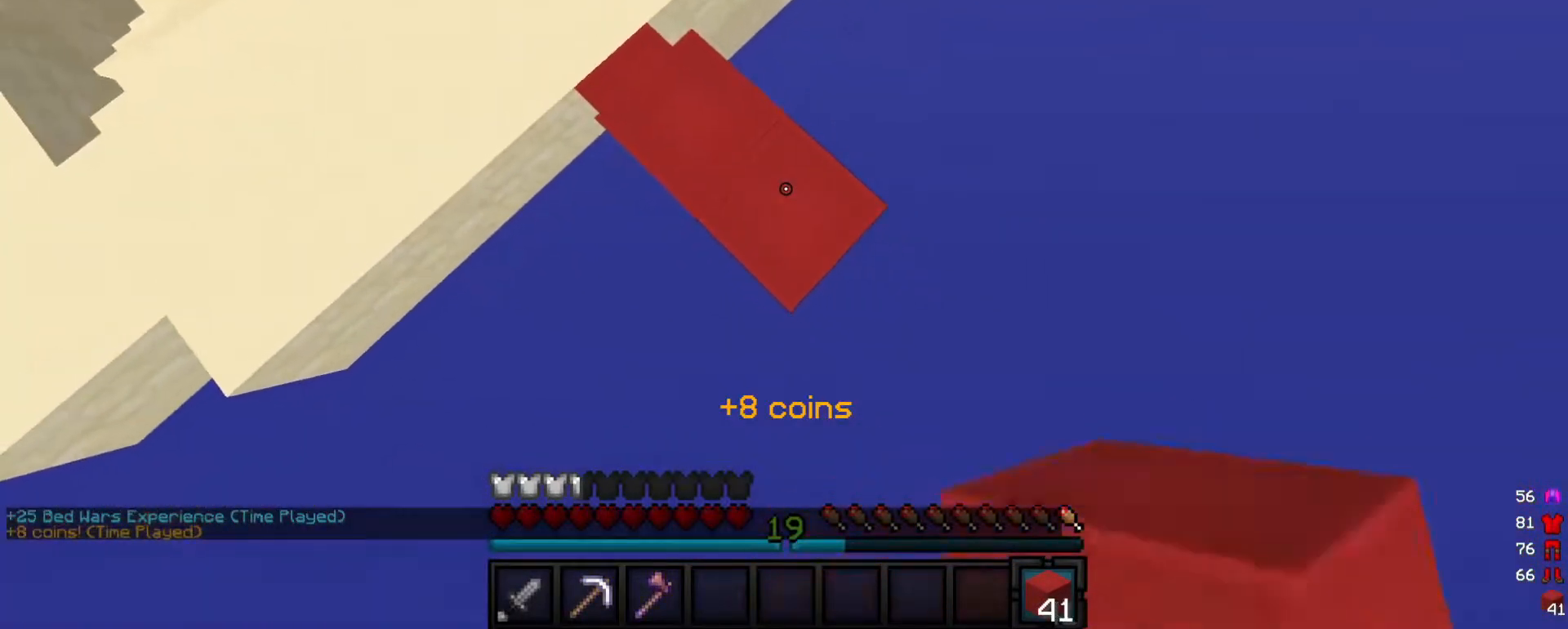
{"keys": ["d", "s"], "mouse": ["right"]}
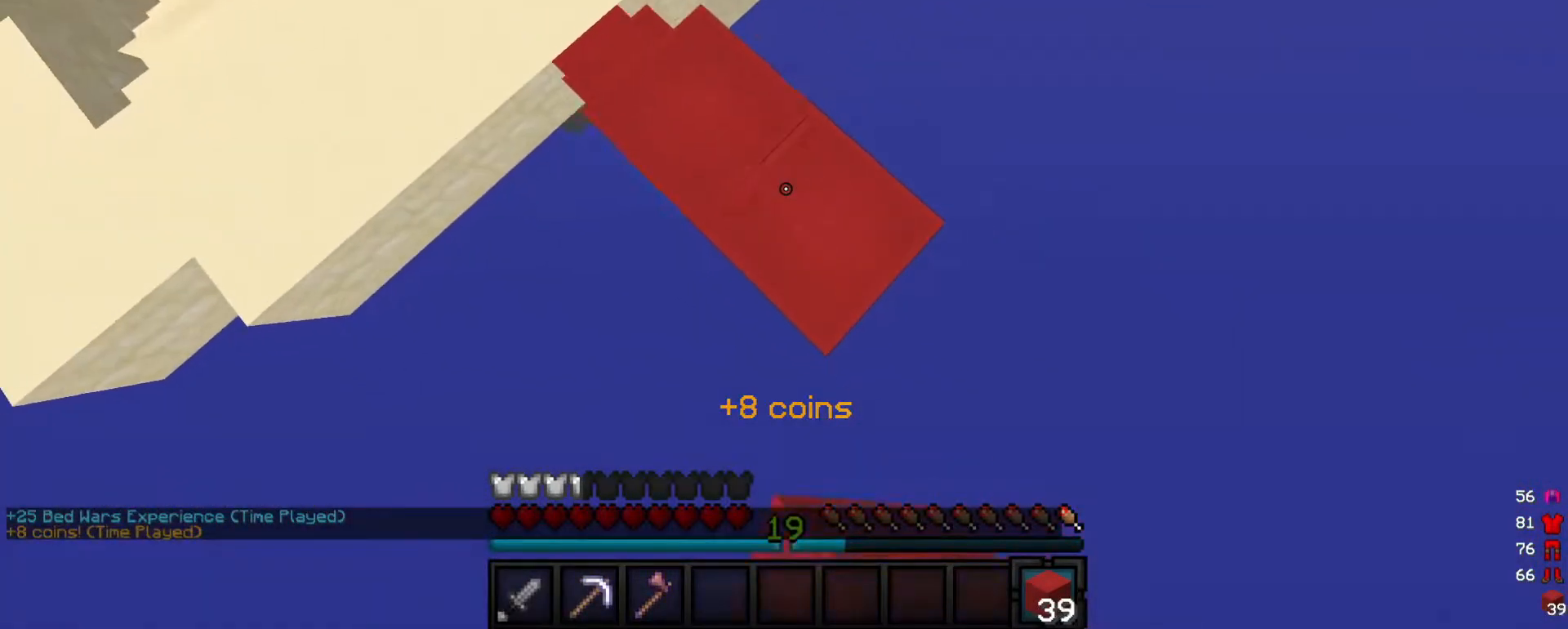
{"keys": ["d", "s"], "mouse": ["right"], "events": [[200, "mouse_right", "up"], [220, "mouse_right", "down"]]}
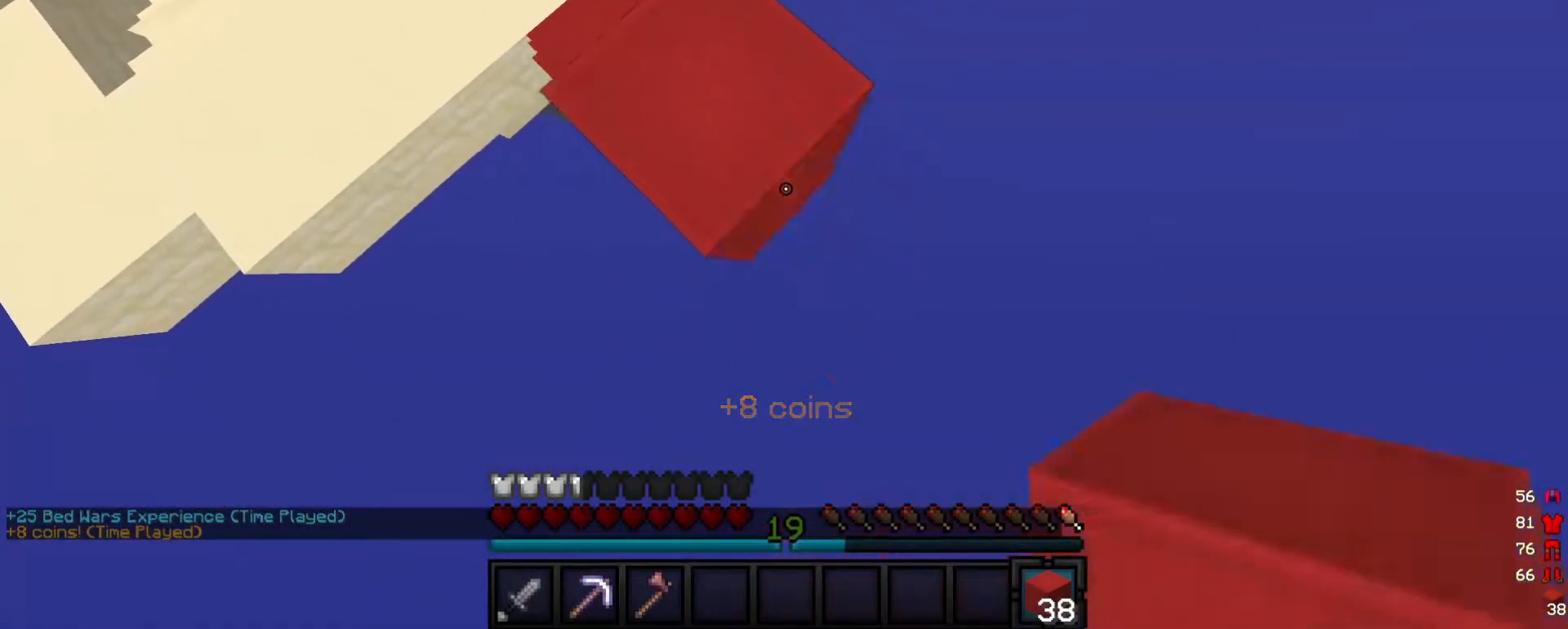
{"keys": ["d", "s"], "mouse": ["right"], "events": [[440, "mouse_right", "up"], [480, "mouse_right", "down"]]}
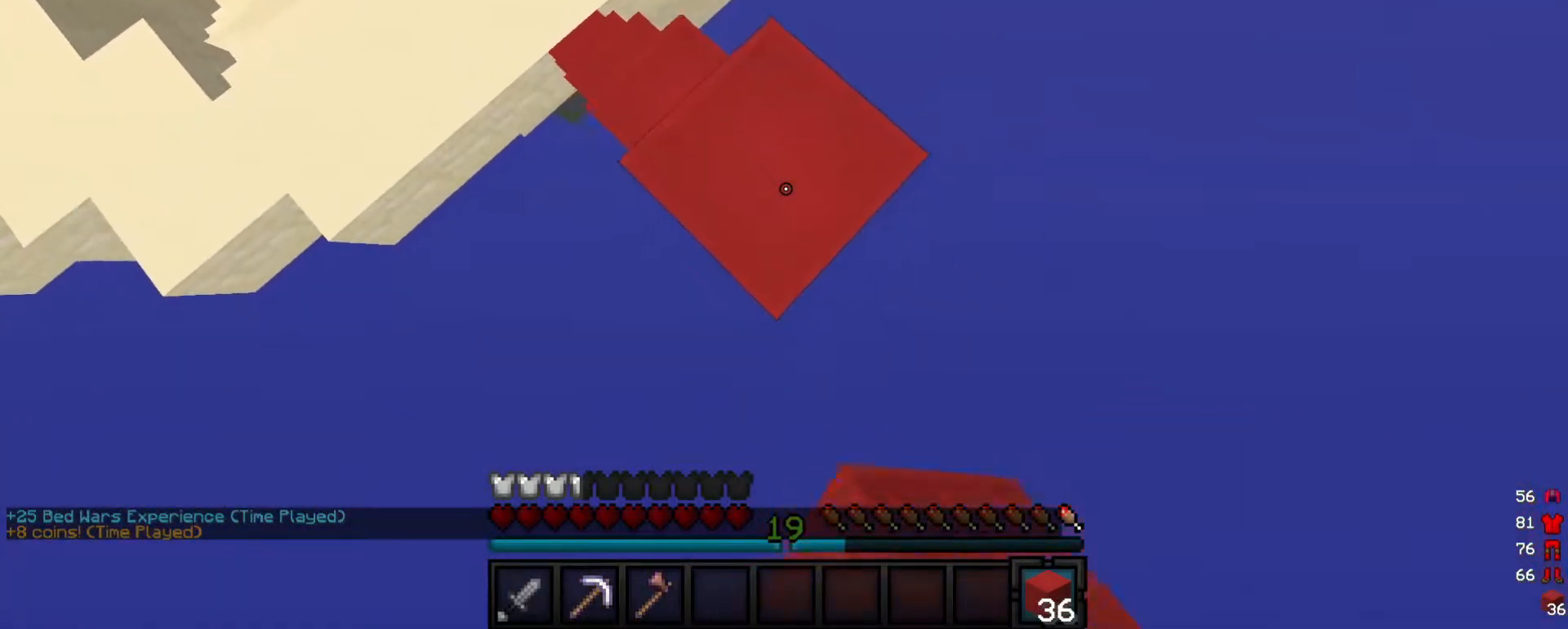
{"keys": ["d", "s"], "mouse": [], "events": [[120, "mouse_right", "up"], [160, "mouse_right", "down"], [480, "mouse_right", "up"]]}
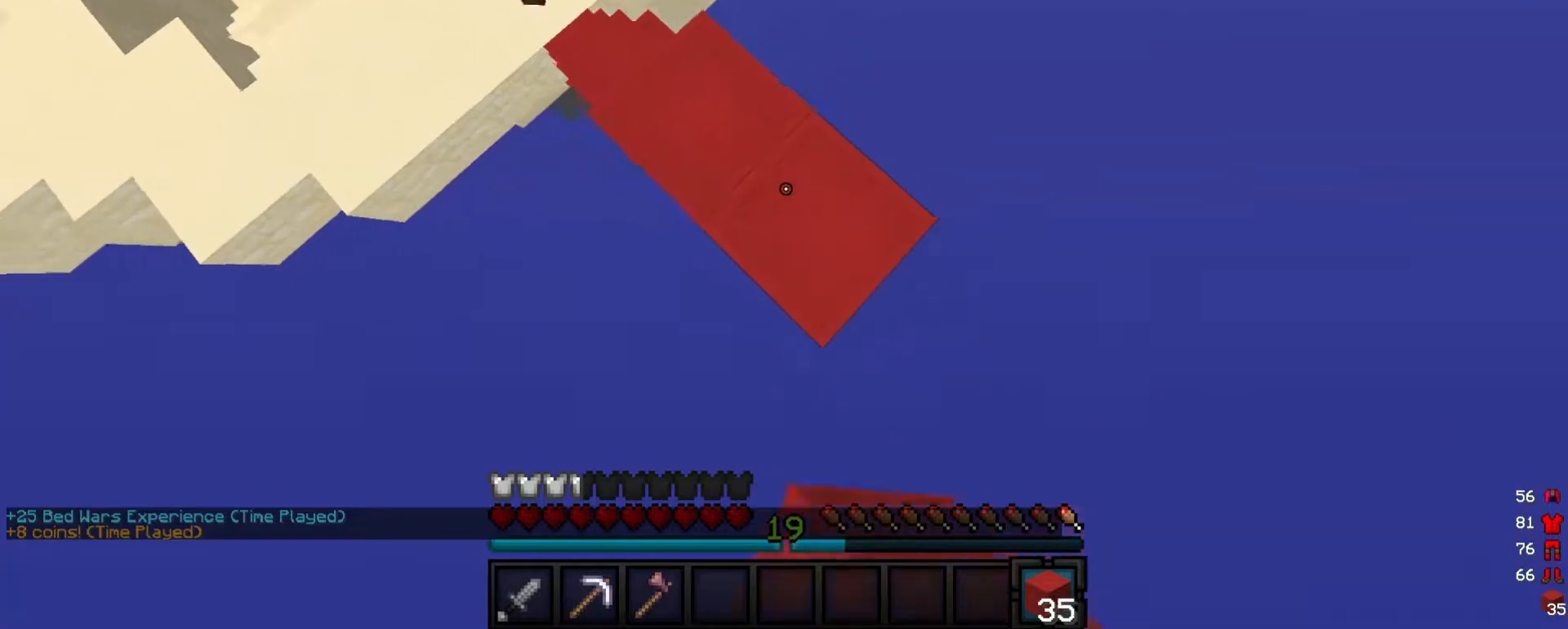
{"keys": ["d", "s"], "mouse": ["right"], "events": [[20, "mouse_right", "down"], [140, "mouse_right", "up"], [240, "mouse_right", "down"], [400, "mouse_right", "up"], [440, "mouse_right", "down"]]}
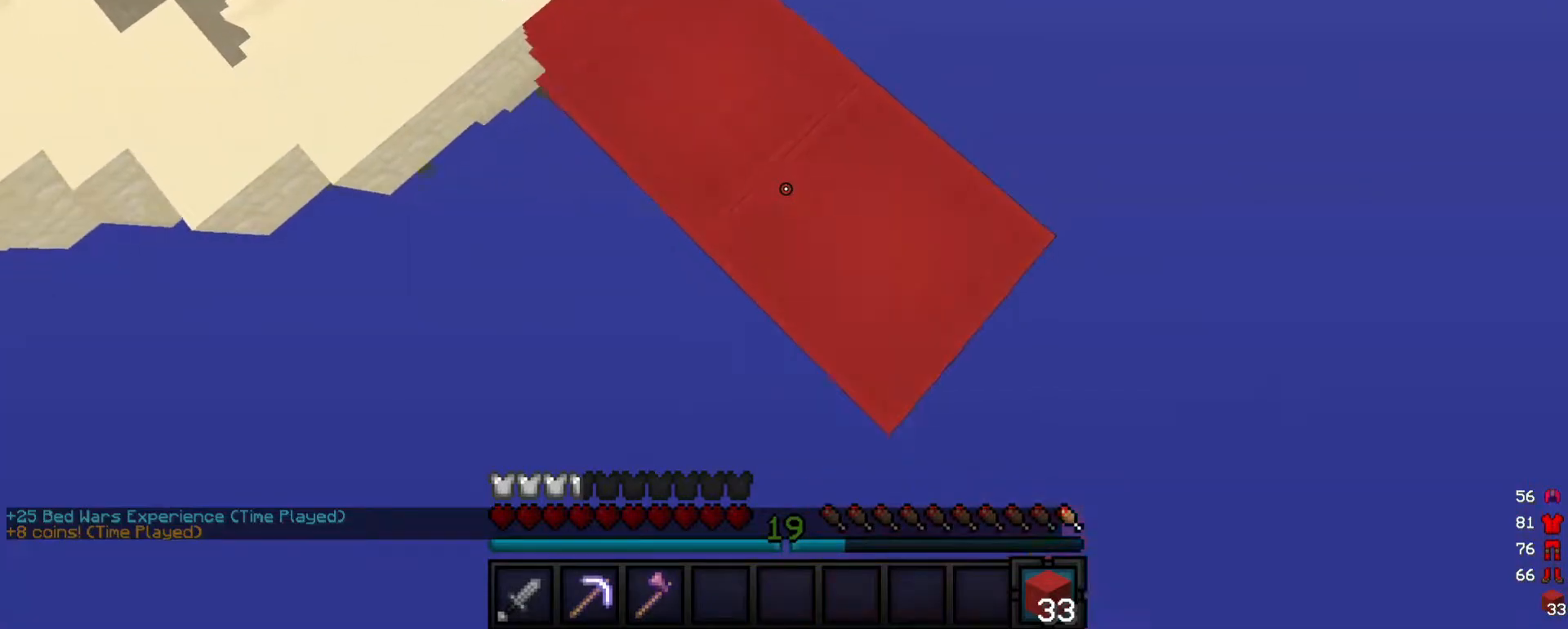
{"keys": ["d", "s"], "mouse": [], "events": [[260, "mouse_right", "up"], [340, "mouse_right", "down"], [500, "mouse_right", "up"]]}
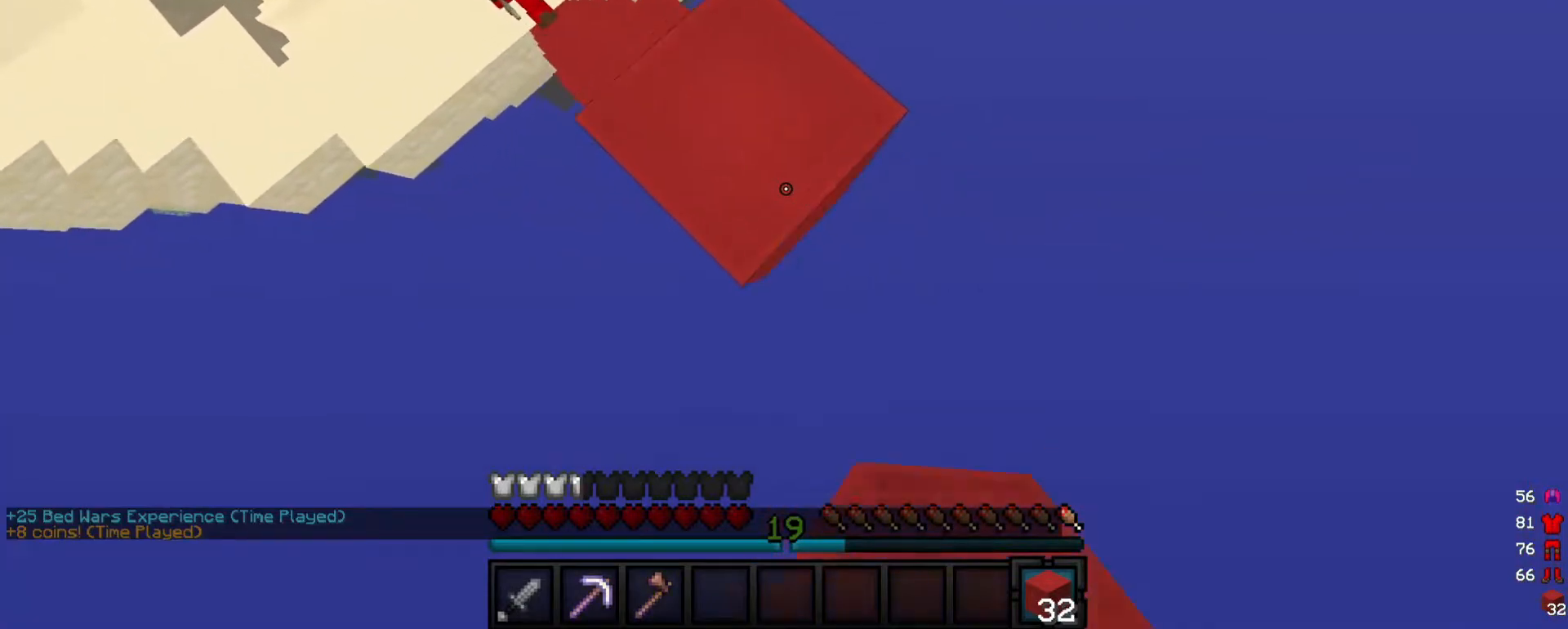
{"keys": ["d", "s"], "mouse": ["right"], "events": [[20, "mouse_right", "down"], [140, "mouse_right", "up"], [220, "mouse_right", "down"], [360, "mouse_right", "up"], [440, "mouse_right", "down"]]}
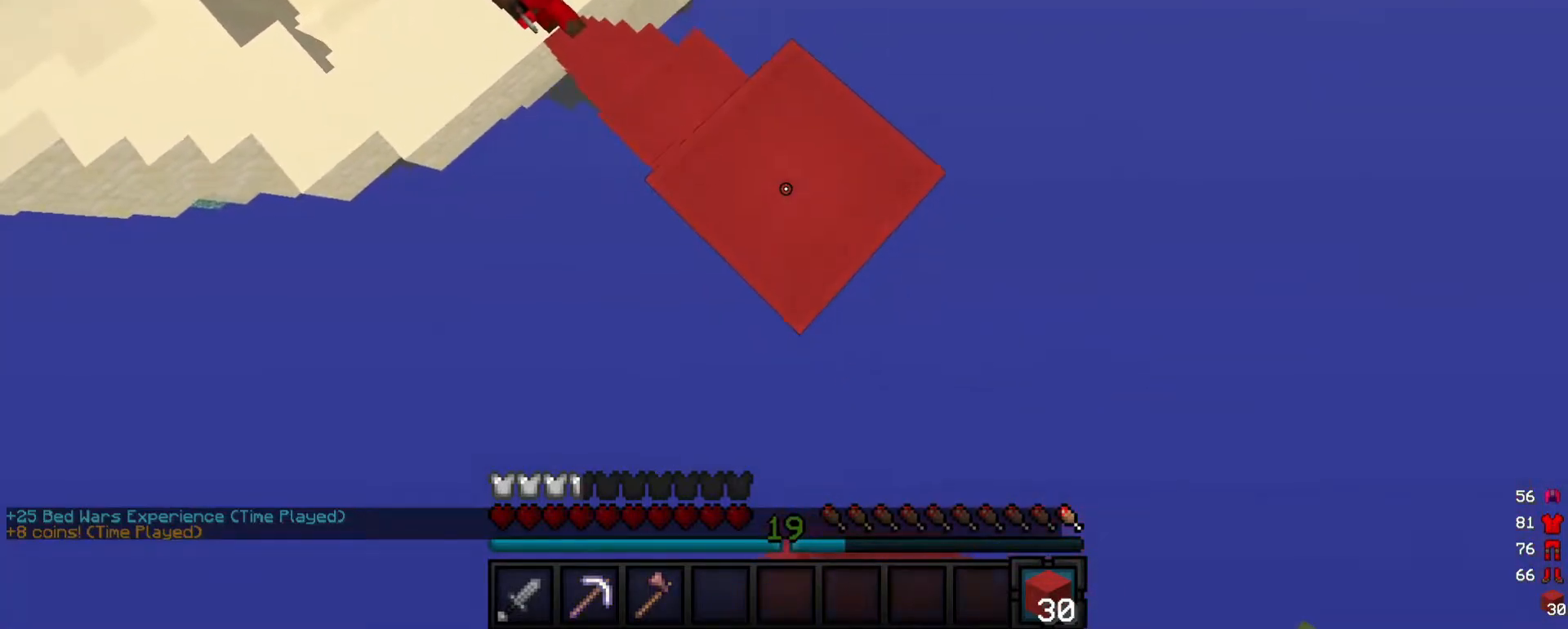
{"keys": ["d", "s"], "mouse": ["right"], "events": [[260, "mouse_right", "up"], [320, "mouse_right", "down"]]}
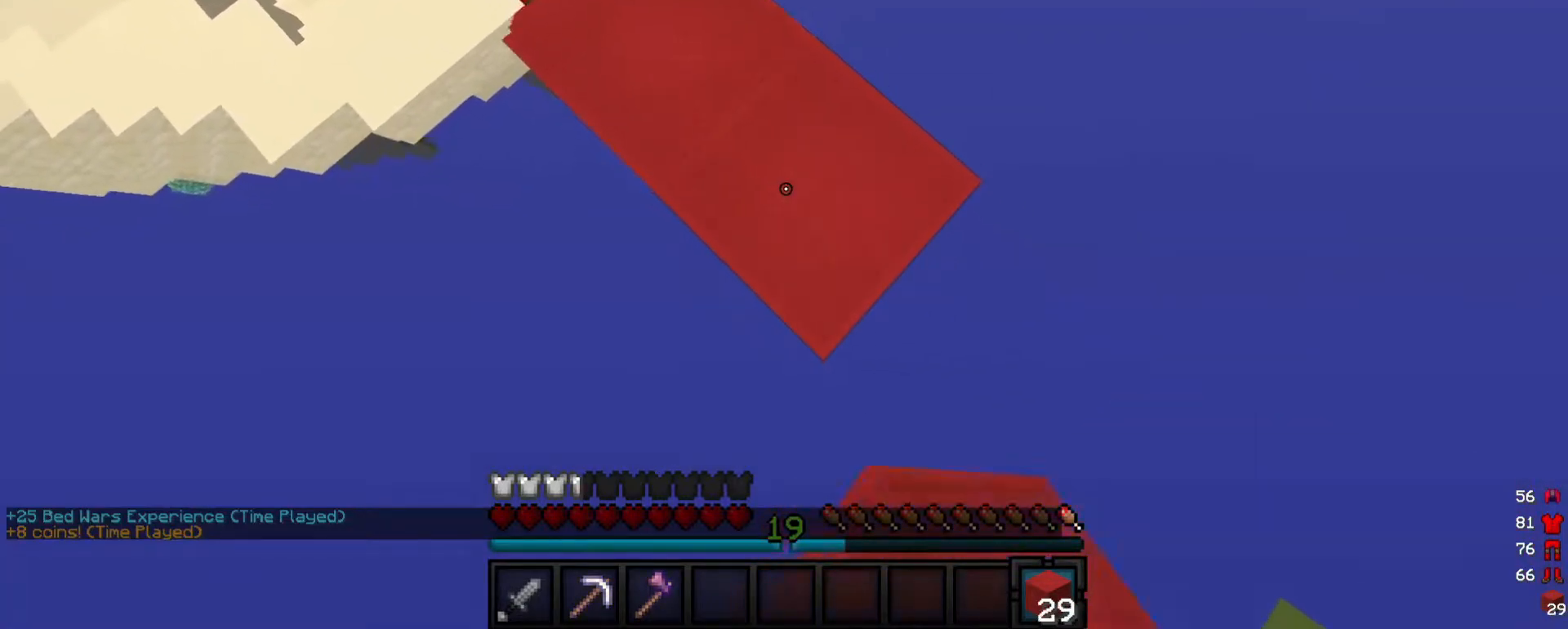
{"keys": ["d", "s"], "mouse": [], "events": [[120, "mouse_right", "up"], [220, "mouse_right", "down"], [320, "mouse_right", "up"], [400, "mouse_right", "down"], [460, "mouse_right", "up"]]}